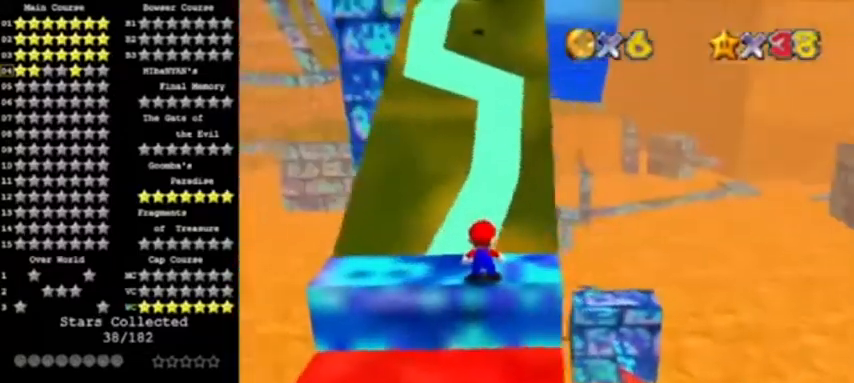
Gameplay with a controller (Nintendo layout); each line is a JSON object with the inputs held at the frame after it. "events" lists button and stick changes between this image and that frame as [ms after this image, input, new state], when the widget could be followed in between. Not read: L3 R3.
{"buttons": [], "left_stick": "up-left", "events": [[233, "A", "down"], [333, "left_stick", "up"], [367, "A", "up"], [467, "left_stick", "up-left"]]}
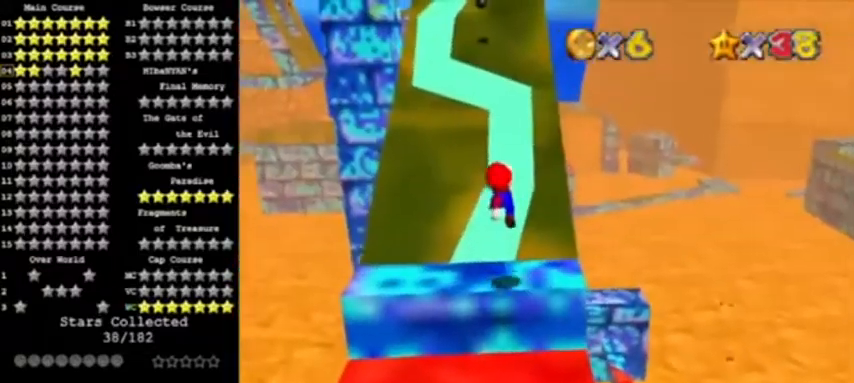
{"buttons": ["A"], "left_stick": "up", "events": [[100, "left_stick", "up"], [334, "A", "down"]]}
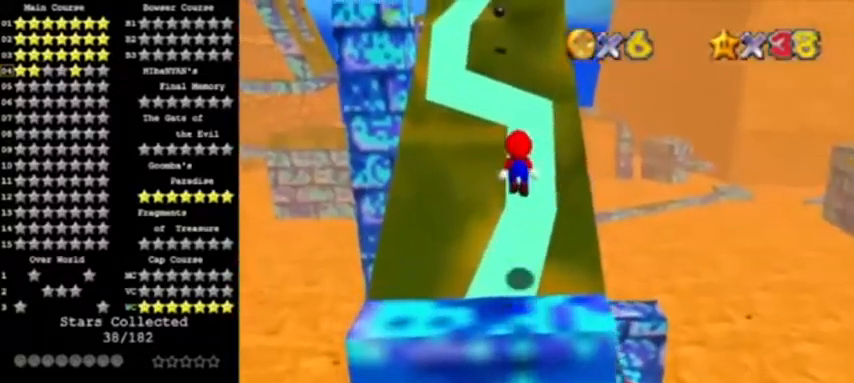
{"buttons": [], "left_stick": "up", "events": [[333, "A", "up"]]}
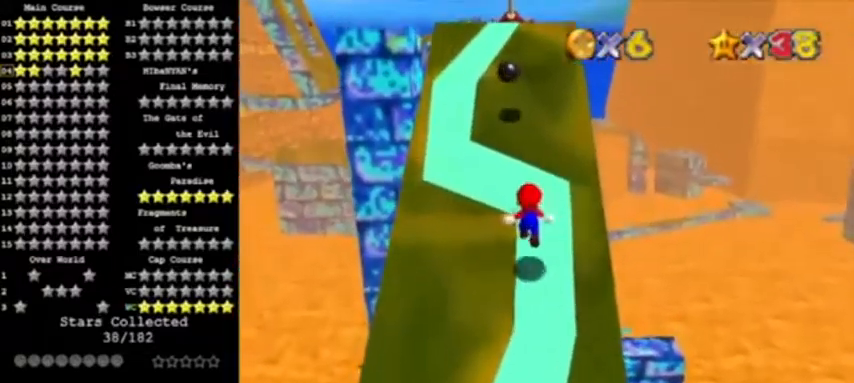
{"buttons": ["A"], "left_stick": "up-left", "events": [[100, "A", "down"], [100, "left_stick", "up-left"]]}
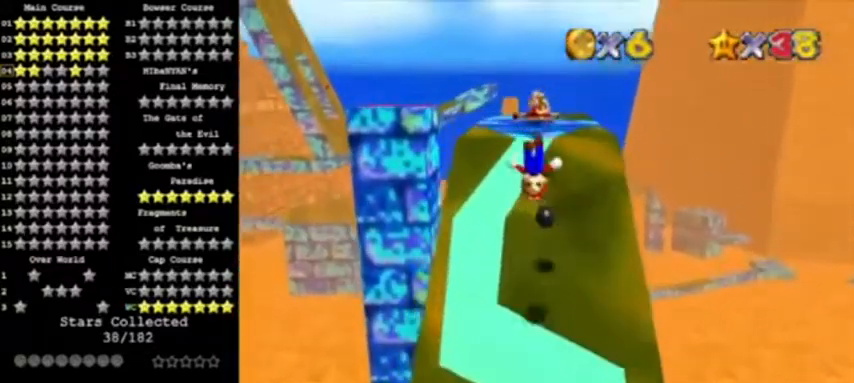
{"buttons": ["A"], "left_stick": "up", "events": [[267, "left_stick", "up"]]}
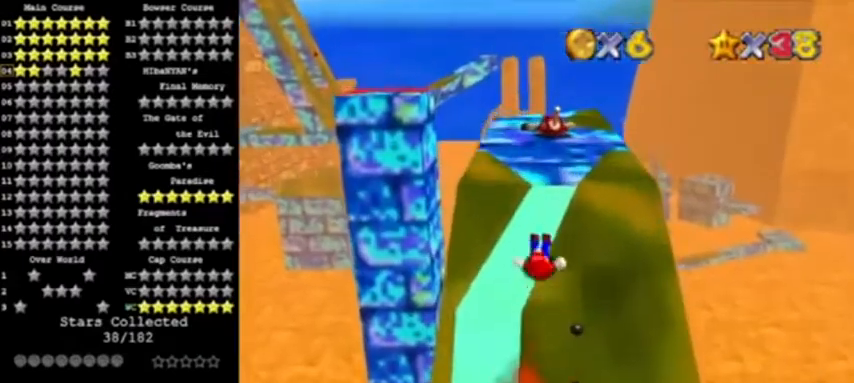
{"buttons": [], "left_stick": "up", "events": [[100, "A", "up"], [300, "A", "down"], [401, "A", "up"]]}
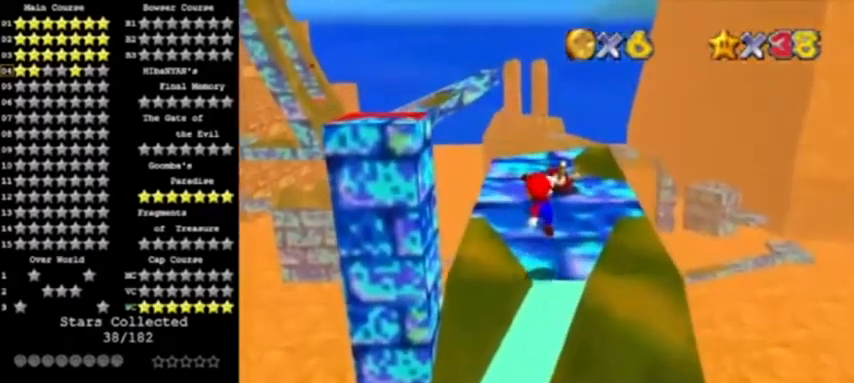
{"buttons": ["A"], "left_stick": "up", "events": [[367, "A", "down"]]}
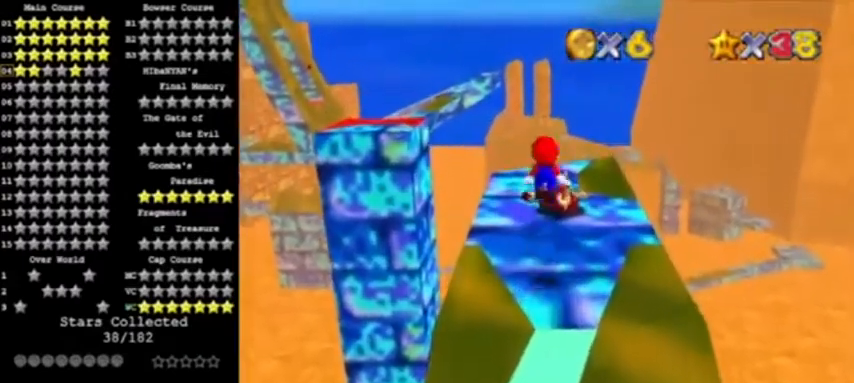
{"buttons": ["A"], "left_stick": "down", "events": [[434, "left_stick", "down"]]}
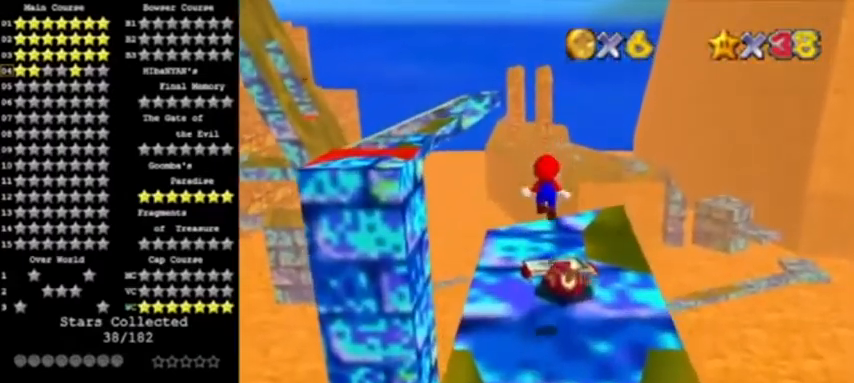
{"buttons": ["C_RIGHT"], "left_stick": "up", "events": [[66, "left_stick", "up"], [100, "B", "down"], [300, "A", "up"], [300, "B", "up"], [500, "C_RIGHT", "down"]]}
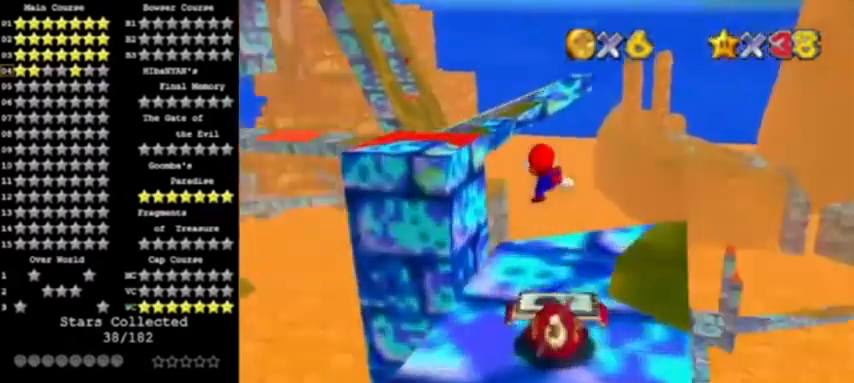
{"buttons": ["A", "Z"], "left_stick": "up", "events": [[134, "C_RIGHT", "up"], [467, "Z", "down"], [501, "A", "down"]]}
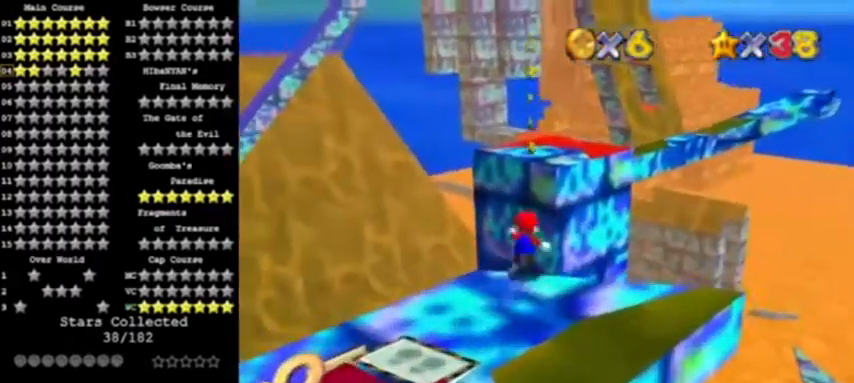
{"buttons": [], "left_stick": "up-right", "events": [[166, "Z", "up"], [333, "left_stick", "up-right"], [467, "A", "up"]]}
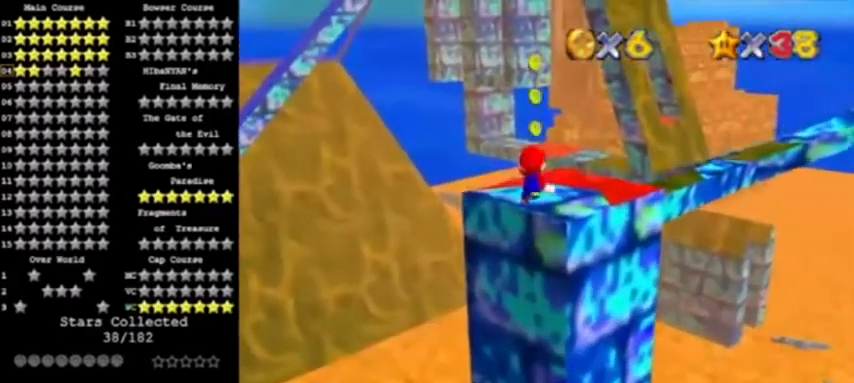
{"buttons": [], "left_stick": "center", "events": [[200, "left_stick", "right"], [234, "C_LEFT", "down"], [367, "C_LEFT", "up"], [501, "left_stick", "center"]]}
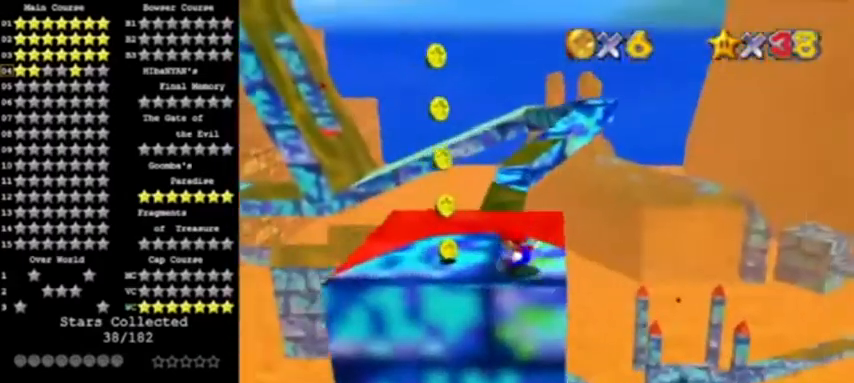
{"buttons": [], "left_stick": "left", "events": [[433, "left_stick", "left"]]}
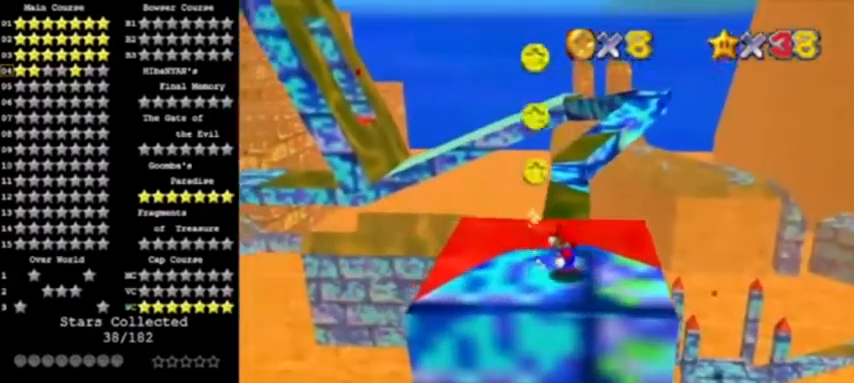
{"buttons": [], "left_stick": "center", "events": [[167, "left_stick", "center"]]}
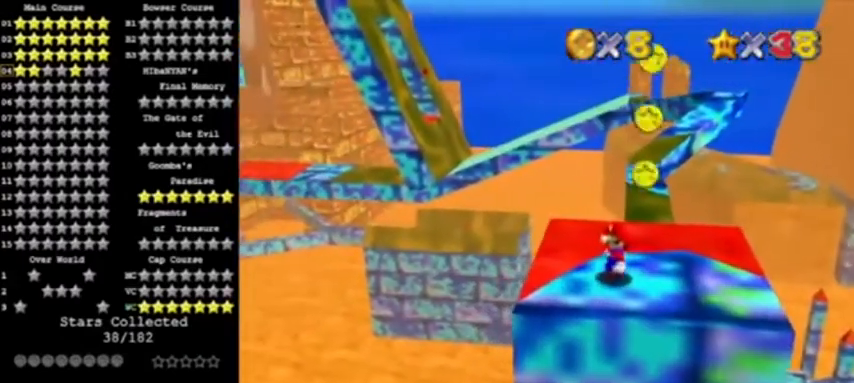
{"buttons": [], "left_stick": "down-right", "events": [[500, "left_stick", "down-right"]]}
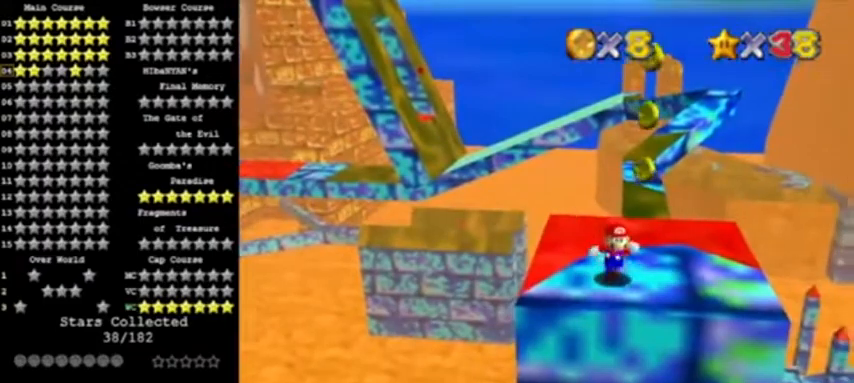
{"buttons": [], "left_stick": "up", "events": [[134, "left_stick", "right"], [300, "left_stick", "up-right"], [434, "left_stick", "up"]]}
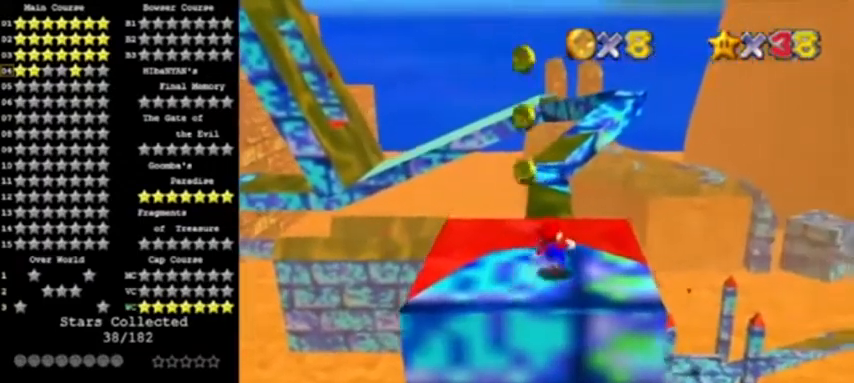
{"buttons": ["Z"], "left_stick": "up", "events": [[166, "Z", "down"], [200, "A", "down"], [433, "A", "up"]]}
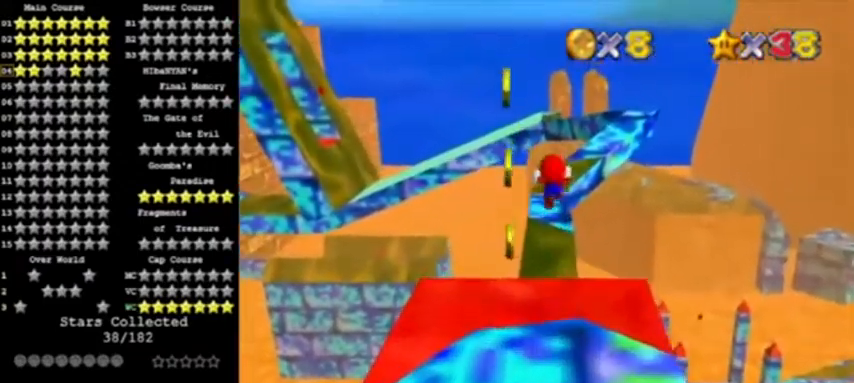
{"buttons": [], "left_stick": "center", "events": [[67, "Z", "up"], [134, "left_stick", "center"]]}
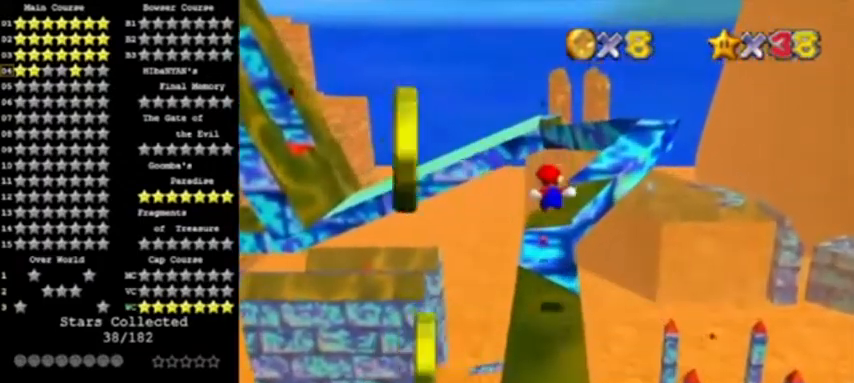
{"buttons": [], "left_stick": "up", "events": [[133, "left_stick", "down-left"], [300, "left_stick", "center"], [367, "left_stick", "up"]]}
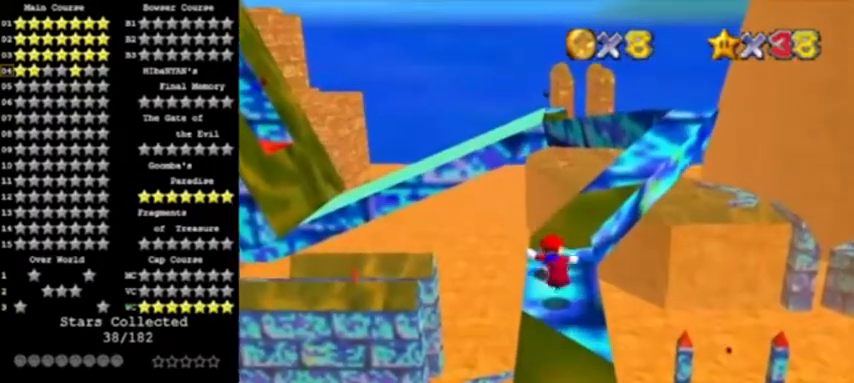
{"buttons": ["A"], "left_stick": "down", "events": [[67, "left_stick", "up-right"], [134, "A", "down"], [434, "left_stick", "down"]]}
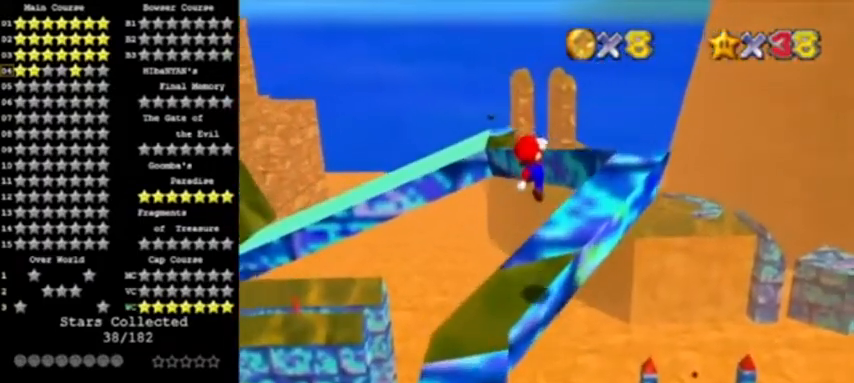
{"buttons": [], "left_stick": "up-right", "events": [[166, "B", "down"], [166, "left_stick", "right"], [300, "A", "up"], [367, "B", "up"], [367, "left_stick", "up-right"]]}
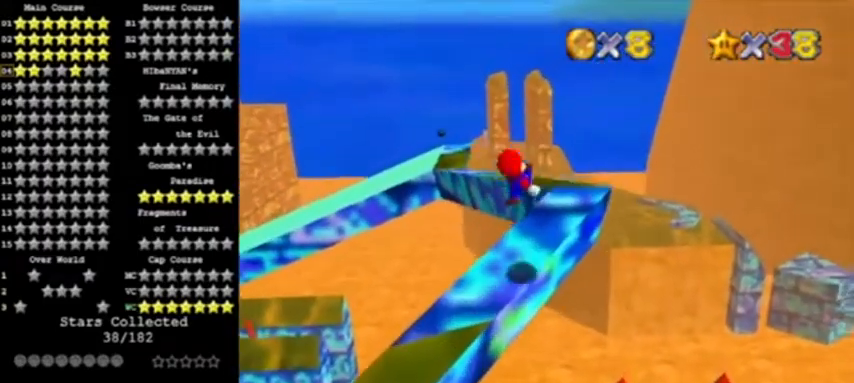
{"buttons": ["A"], "left_stick": "up-left", "events": [[33, "left_stick", "up"], [334, "left_stick", "up-left"], [367, "A", "down"]]}
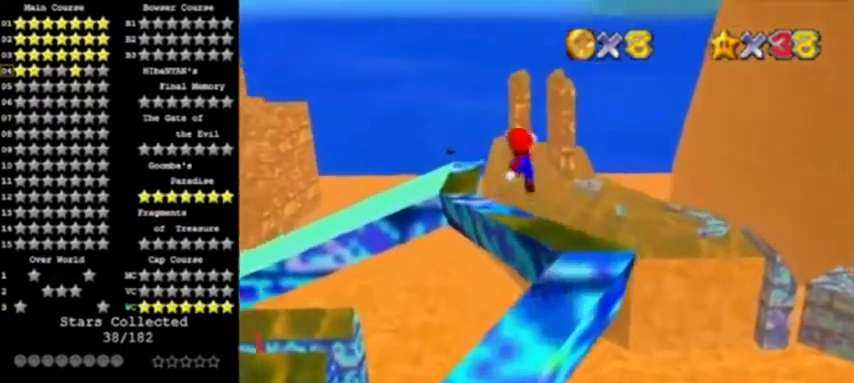
{"buttons": ["A", "B"], "left_stick": "up-right", "events": [[200, "left_stick", "up"], [300, "left_stick", "down"], [367, "left_stick", "down-right"], [500, "B", "down"], [500, "left_stick", "up-right"]]}
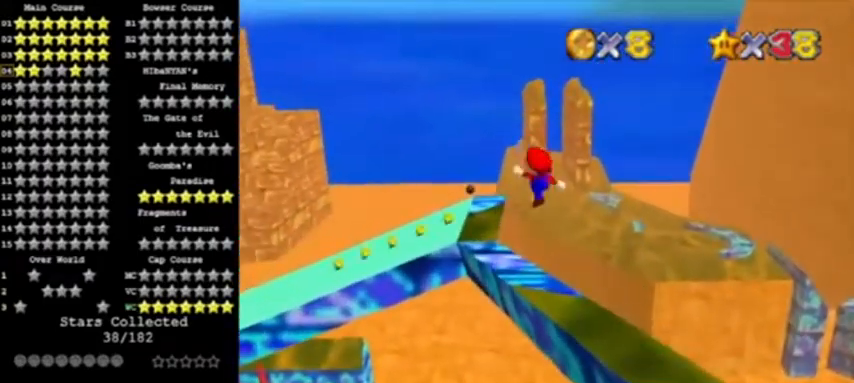
{"buttons": [], "left_stick": "up", "events": [[134, "A", "up"], [167, "B", "up"], [167, "left_stick", "up"], [300, "left_stick", "up-left"], [367, "C_RIGHT", "down"], [434, "left_stick", "up"], [501, "C_RIGHT", "up"]]}
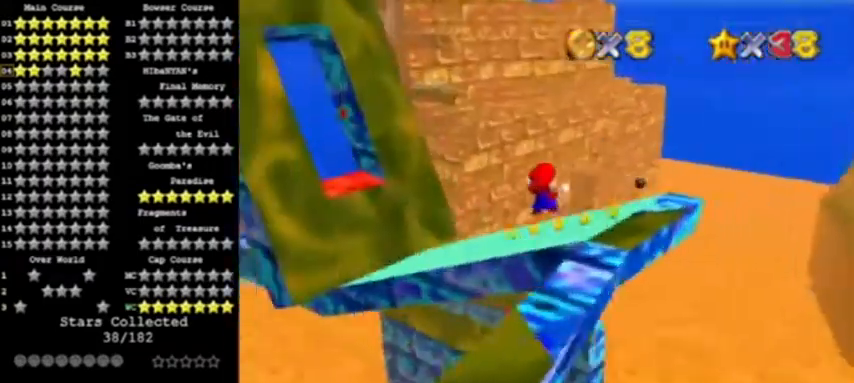
{"buttons": [], "left_stick": "up", "events": [[66, "left_stick", "center"], [267, "C_LEFT", "down"], [400, "C_LEFT", "up"], [433, "left_stick", "up"]]}
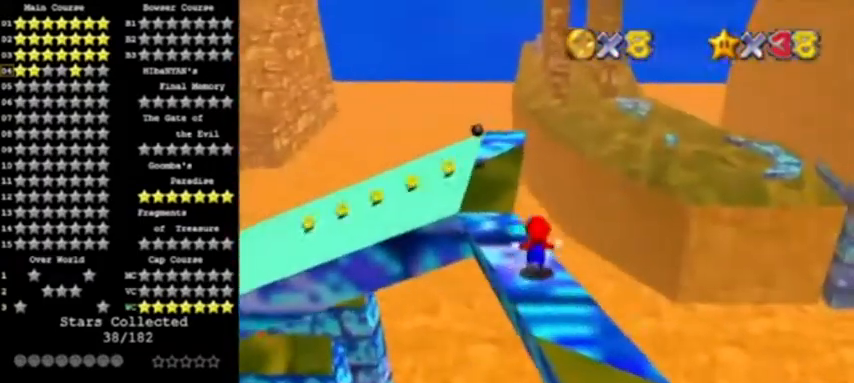
{"buttons": [], "left_stick": "up", "events": [[67, "left_stick", "up-left"], [300, "left_stick", "up"]]}
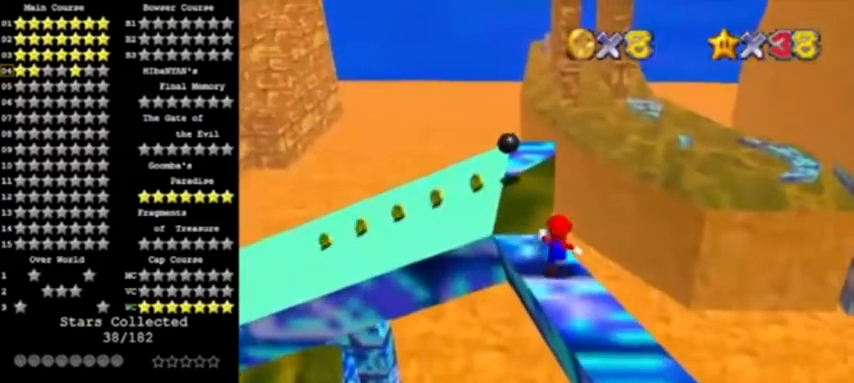
{"buttons": [], "left_stick": "center", "events": [[33, "left_stick", "center"]]}
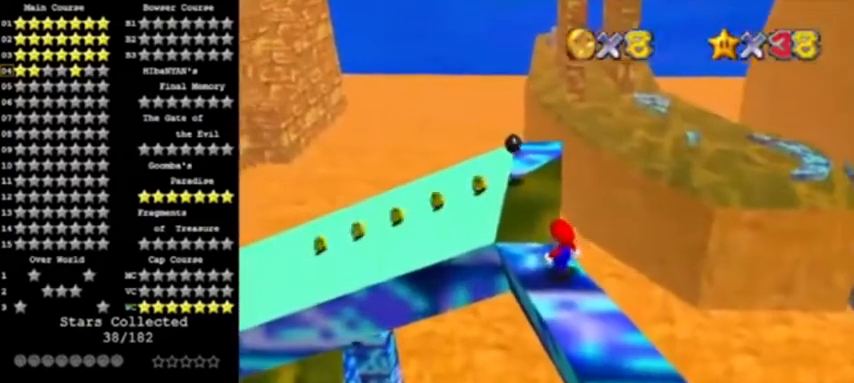
{"buttons": [], "left_stick": "center", "events": [[300, "A", "down"], [401, "A", "up"]]}
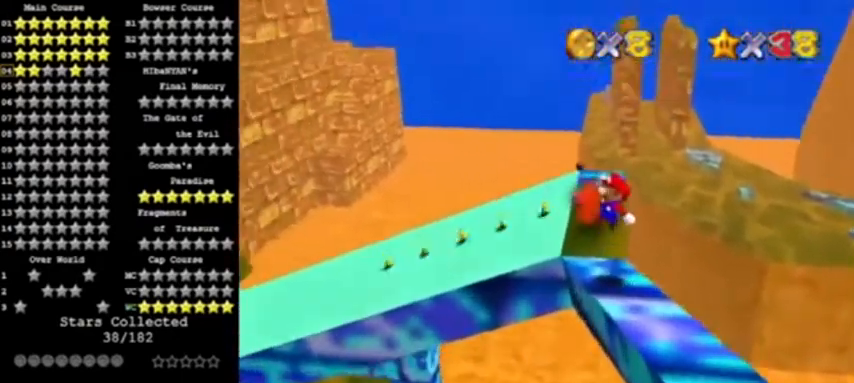
{"buttons": ["A"], "left_stick": "up-left", "events": [[166, "left_stick", "up"], [367, "left_stick", "up-left"], [400, "A", "down"]]}
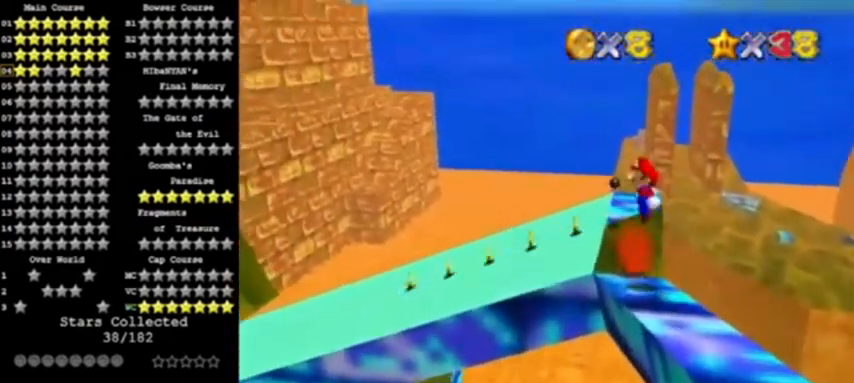
{"buttons": ["A"], "left_stick": "up", "events": [[401, "left_stick", "up"]]}